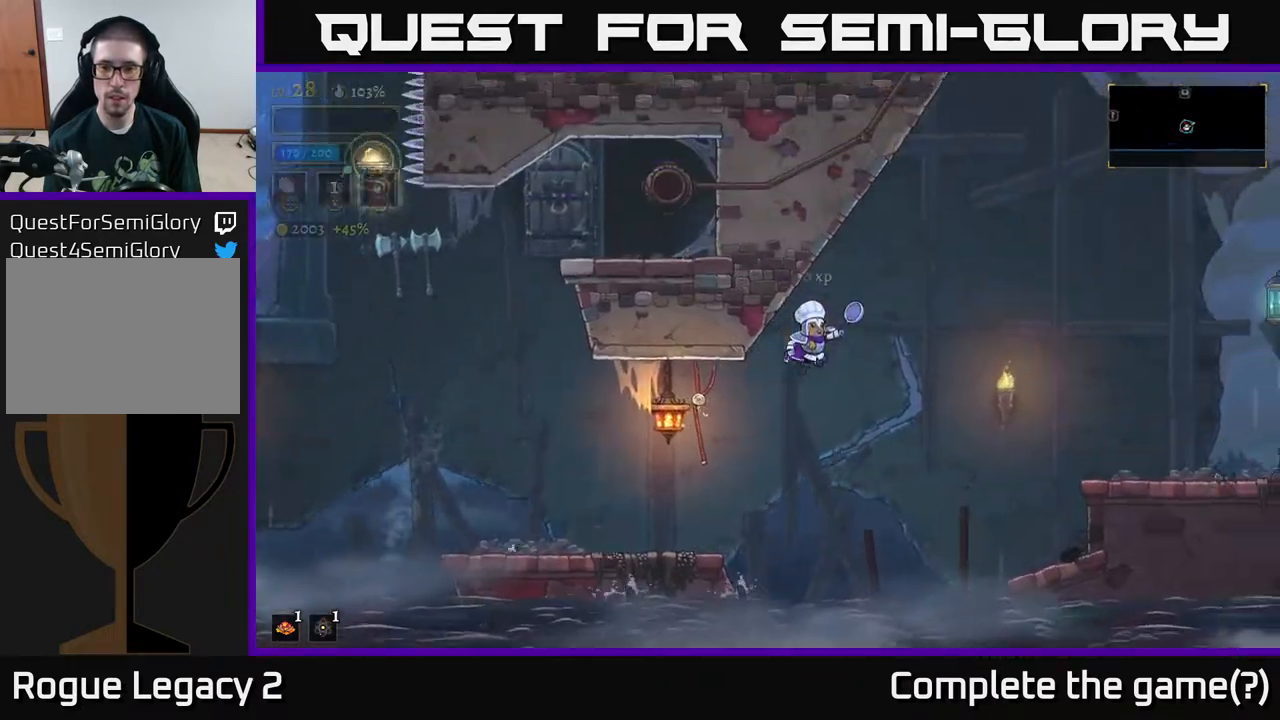
Gameplay with a controller (Xbox layout); each line is a JSON object with the inputs held at the frame after it. "events" lists button and stick changes between this image and that frame as [ms after this image, input, new state], when the widget could be followed in between.
{"buttons": ["A"], "left_stick": "right", "right_stick": "center", "events": [[283, "R1", "down"], [467, "R1", "up"]]}
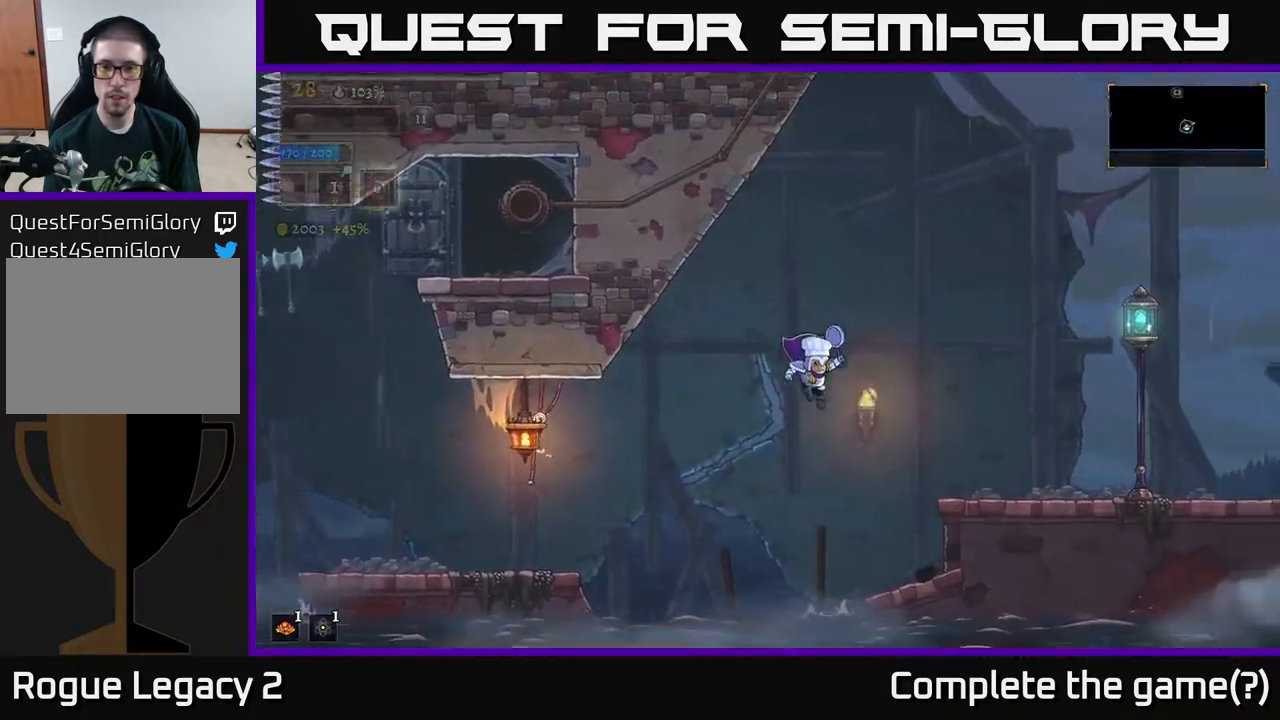
{"buttons": [], "left_stick": "center", "right_stick": "center", "events": [[50, "R2", "down"], [183, "A", "up"], [183, "R2", "up"], [450, "left_stick", "center"]]}
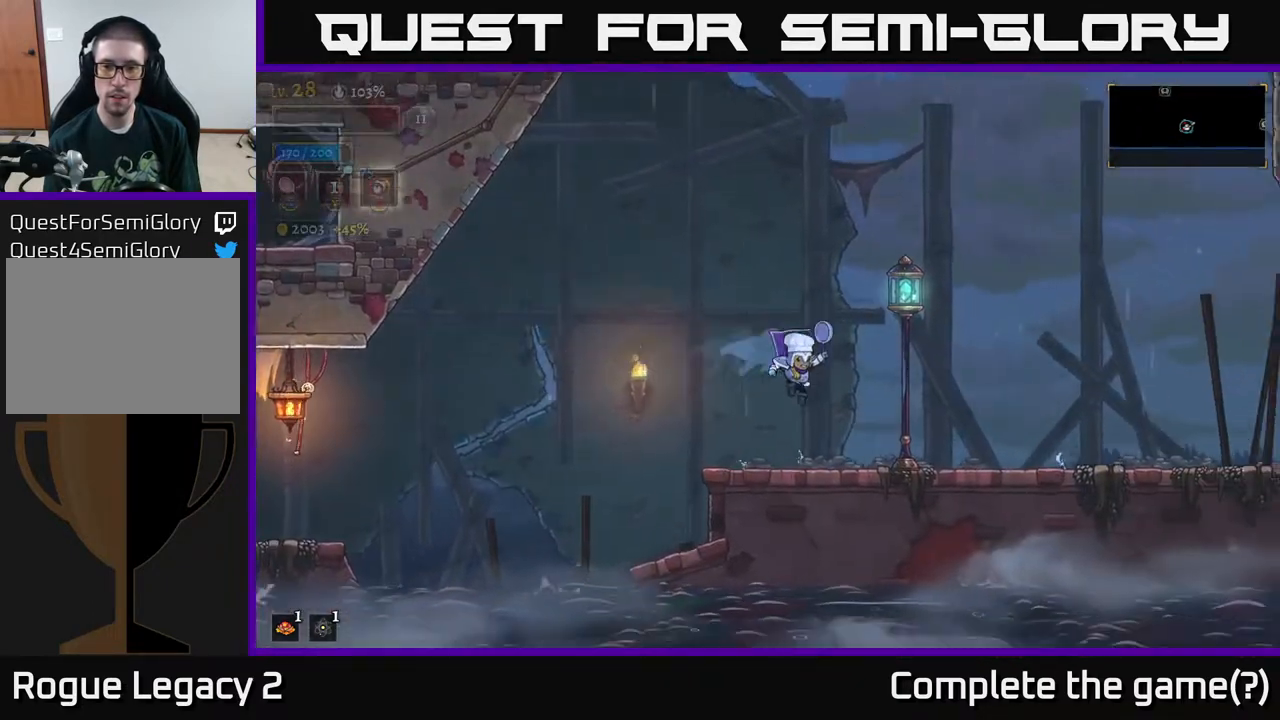
{"buttons": ["A"], "left_stick": "right", "right_stick": "center", "events": [[283, "A", "down"], [283, "left_stick", "right"]]}
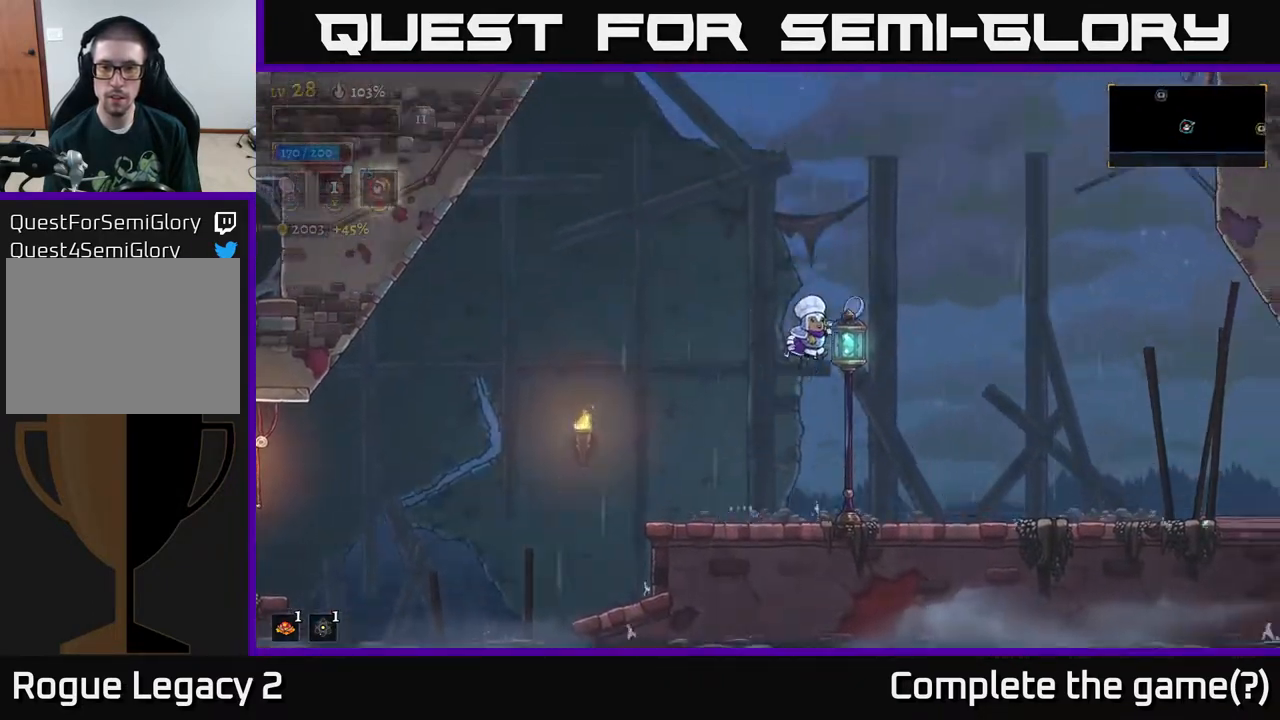
{"buttons": ["A"], "left_stick": "right", "right_stick": "center", "events": [[67, "L1", "down"], [267, "L1", "up"]]}
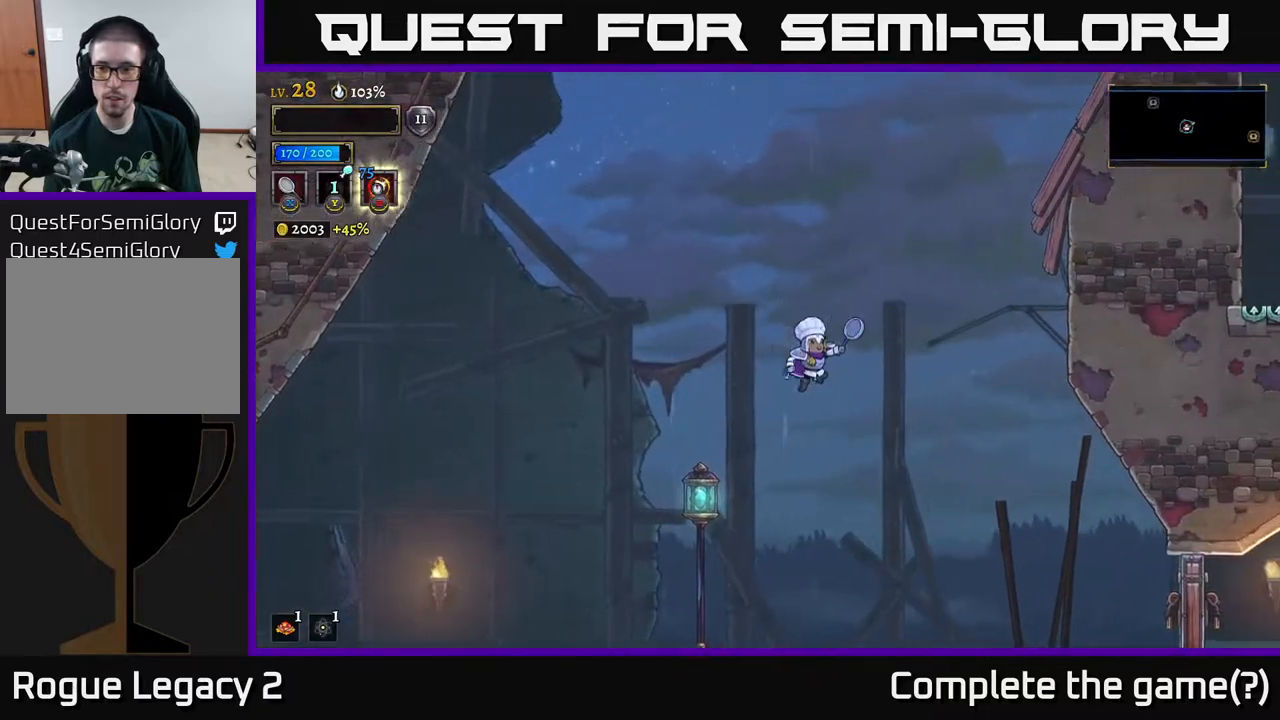
{"buttons": [], "left_stick": "right", "right_stick": "center", "events": [[333, "A", "up"]]}
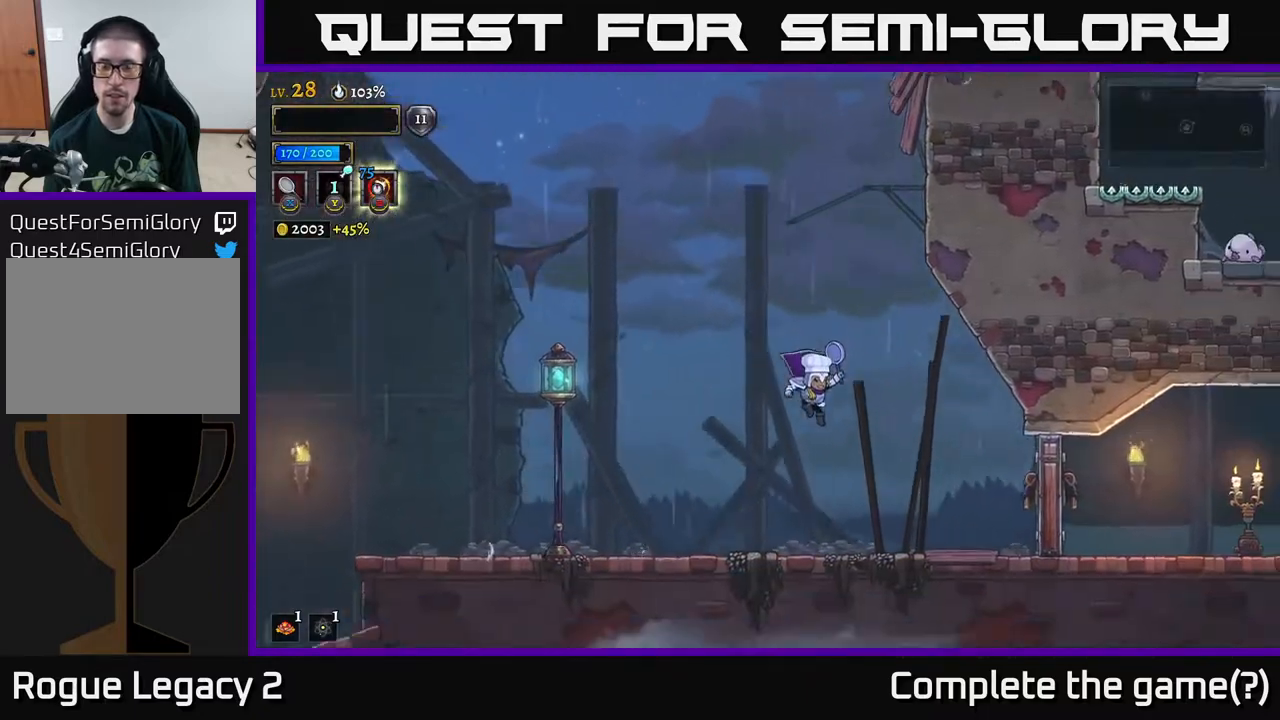
{"buttons": [], "left_stick": "right", "right_stick": "center", "events": [[100, "R2", "down"], [150, "X", "down"], [217, "R2", "up"], [283, "X", "up"]]}
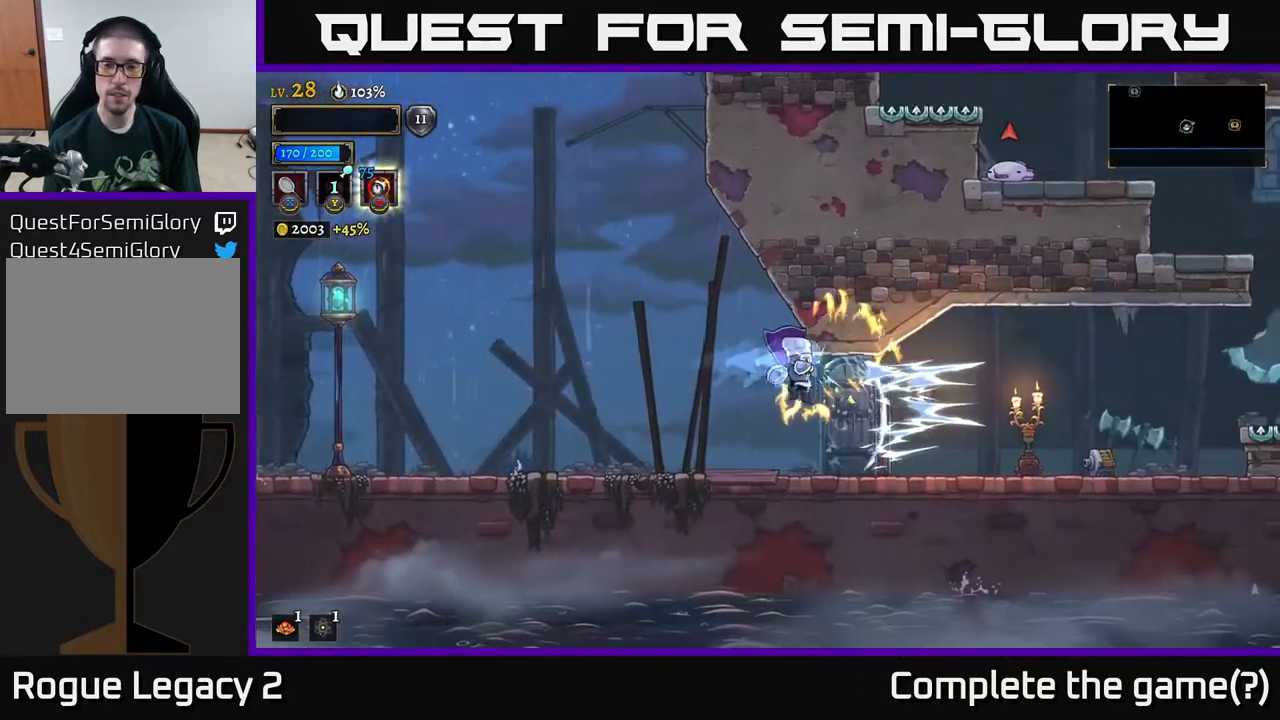
{"buttons": [], "left_stick": "right", "right_stick": "center", "events": []}
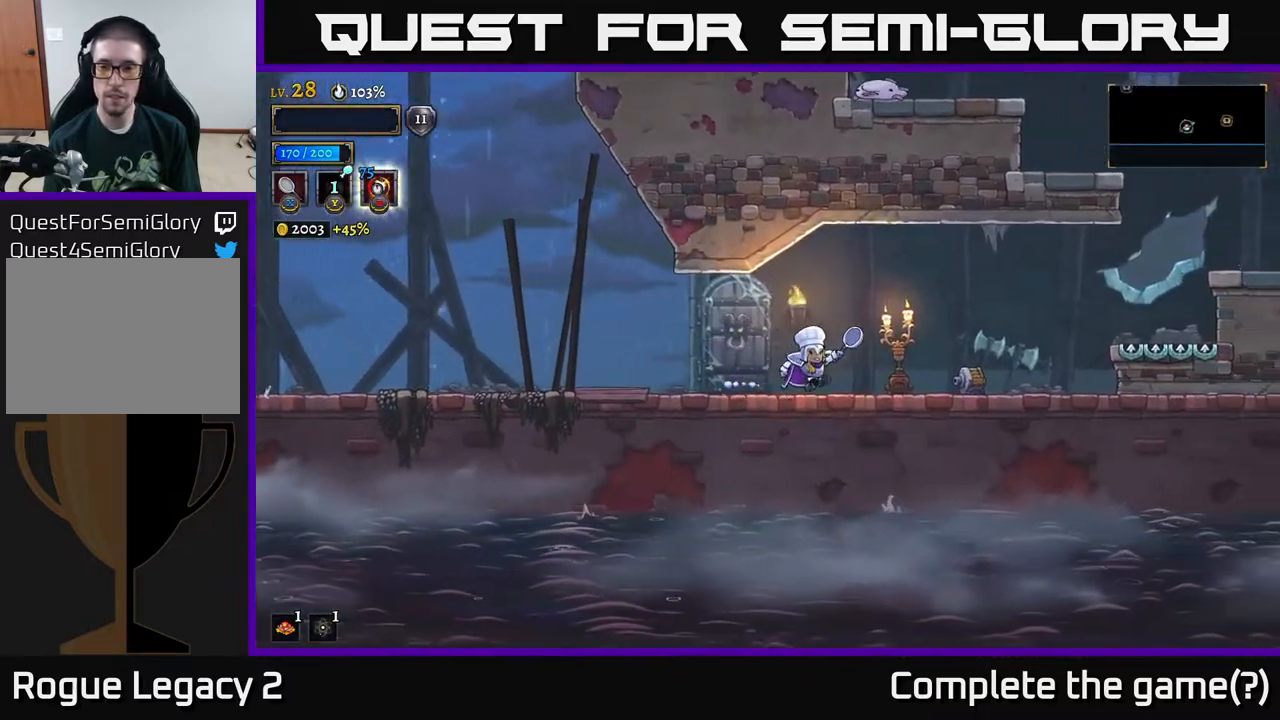
{"buttons": [], "left_stick": "center", "right_stick": "center", "events": [[167, "X", "down"], [267, "X", "up"], [300, "left_stick", "center"]]}
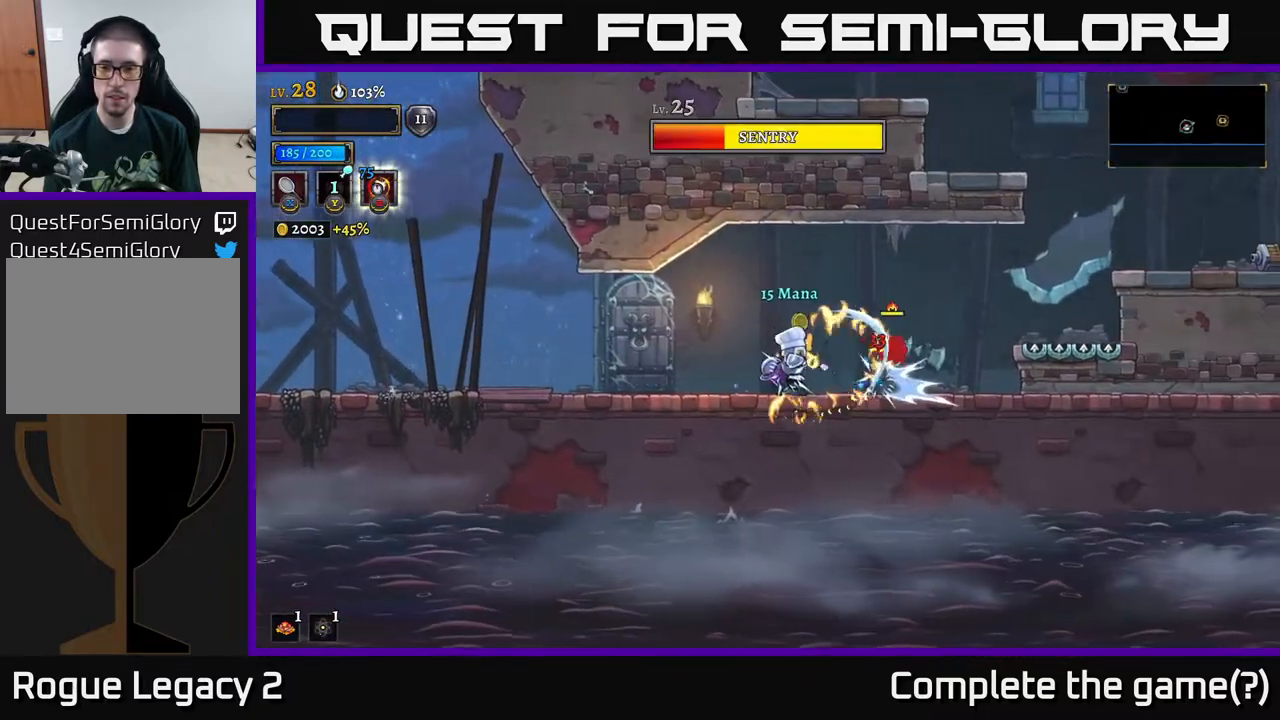
{"buttons": ["A"], "left_stick": "center", "right_stick": "center", "events": [[167, "A", "down"], [317, "left_stick", "right"], [433, "left_stick", "center"]]}
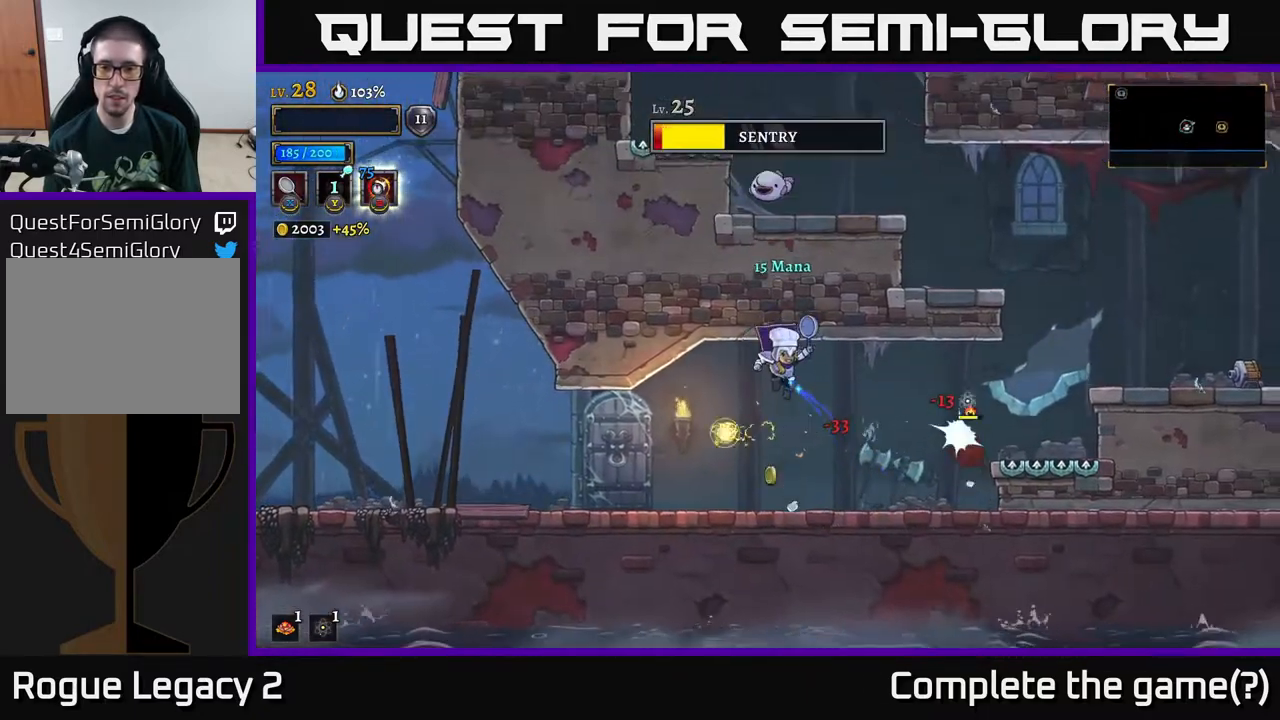
{"buttons": [], "left_stick": "right", "right_stick": "center", "events": [[133, "A", "up"], [183, "left_stick", "right"], [317, "X", "down"], [467, "X", "up"]]}
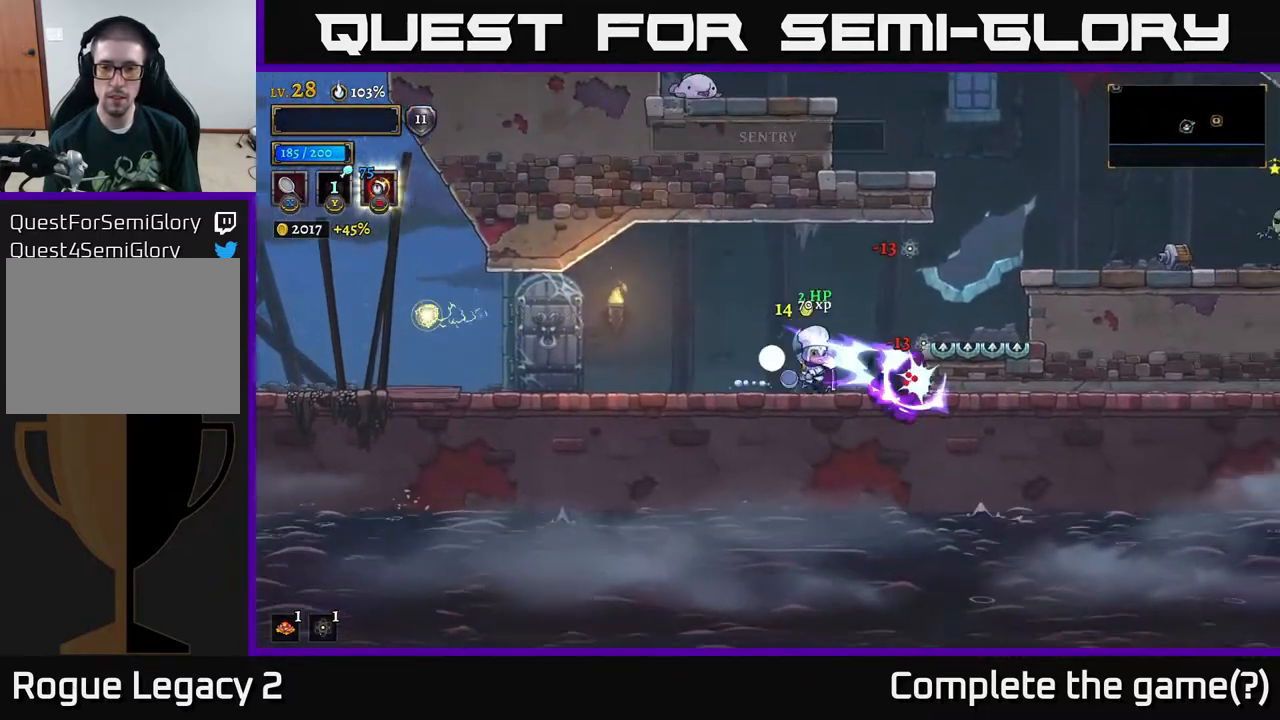
{"buttons": [], "left_stick": "center", "right_stick": "center", "events": [[133, "left_stick", "center"], [183, "left_stick", "left"], [383, "left_stick", "center"]]}
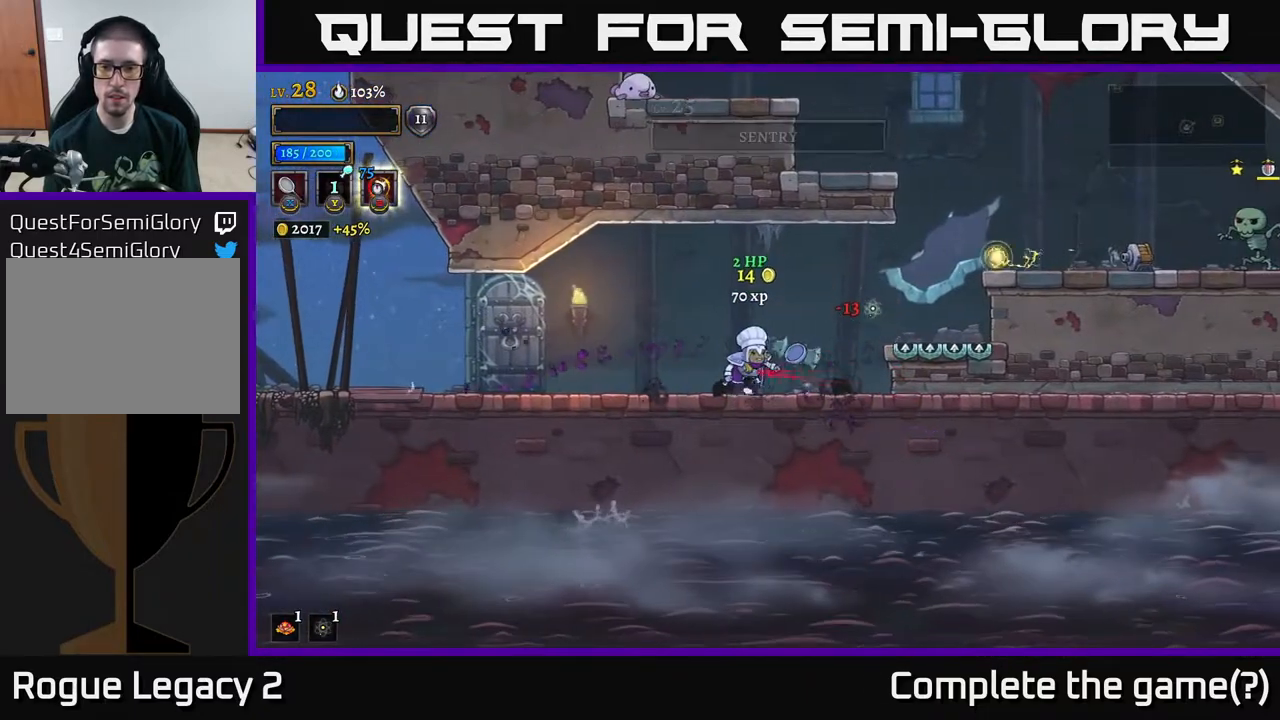
{"buttons": [], "left_stick": "right", "right_stick": "center", "events": [[17, "left_stick", "right"], [67, "left_stick", "center"], [300, "left_stick", "right"]]}
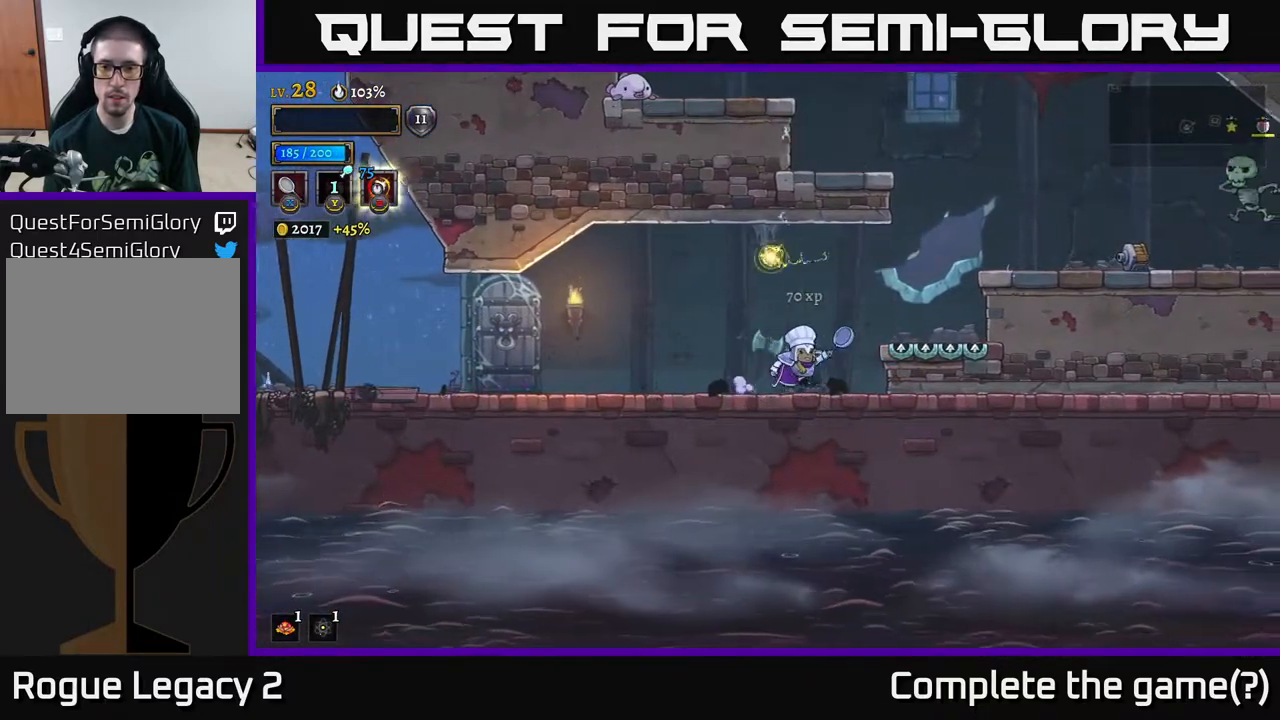
{"buttons": ["A", "X", "R2"], "left_stick": "right", "right_stick": "center", "events": [[117, "A", "down"], [317, "R2", "down"], [467, "X", "down"]]}
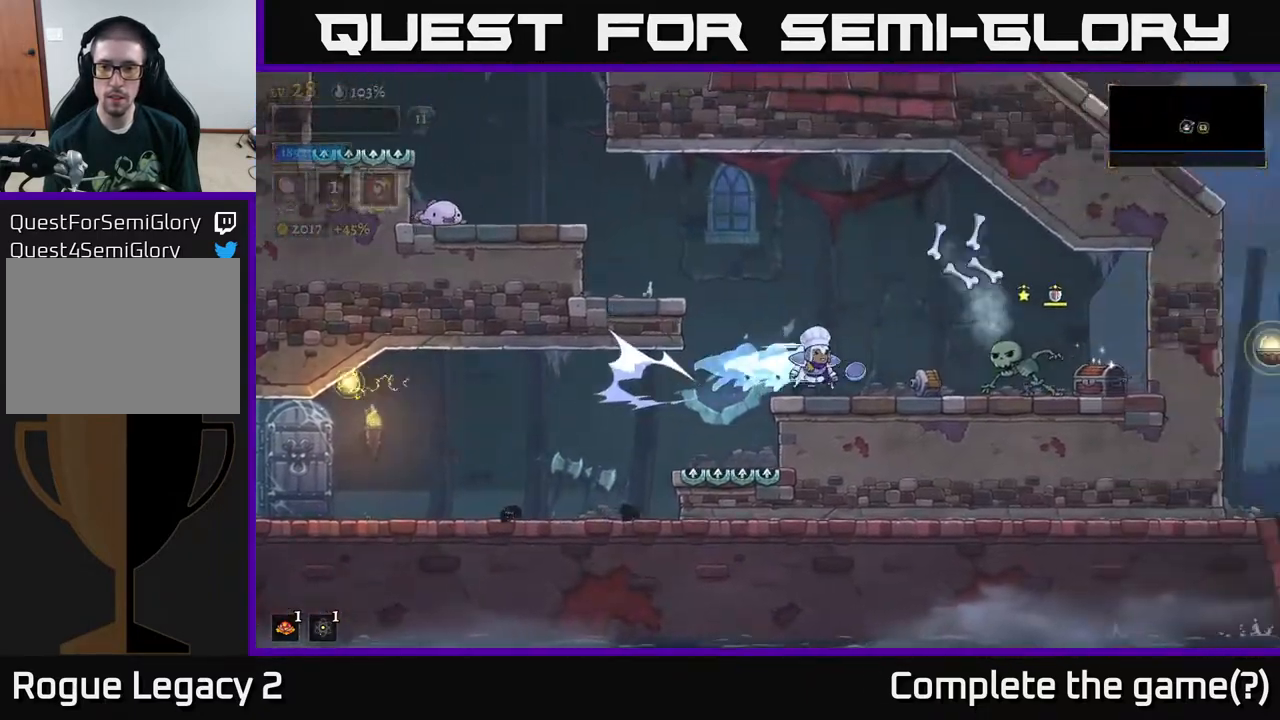
{"buttons": [], "left_stick": "right", "right_stick": "center", "events": [[17, "R2", "up"], [33, "A", "up"], [100, "X", "up"], [100, "left_stick", "center"], [283, "left_stick", "left"], [483, "left_stick", "right"]]}
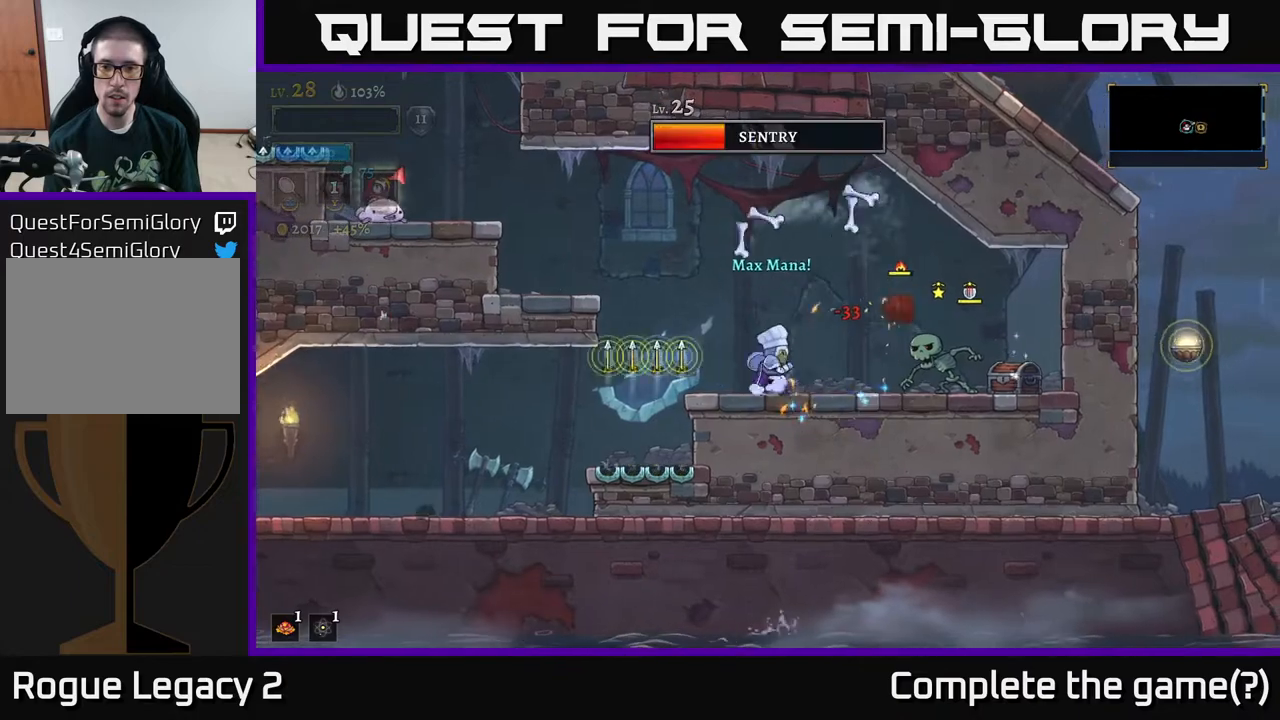
{"buttons": [], "left_stick": "left", "right_stick": "center", "events": [[83, "X", "down"], [117, "left_stick", "center"], [217, "X", "up"], [400, "left_stick", "left"]]}
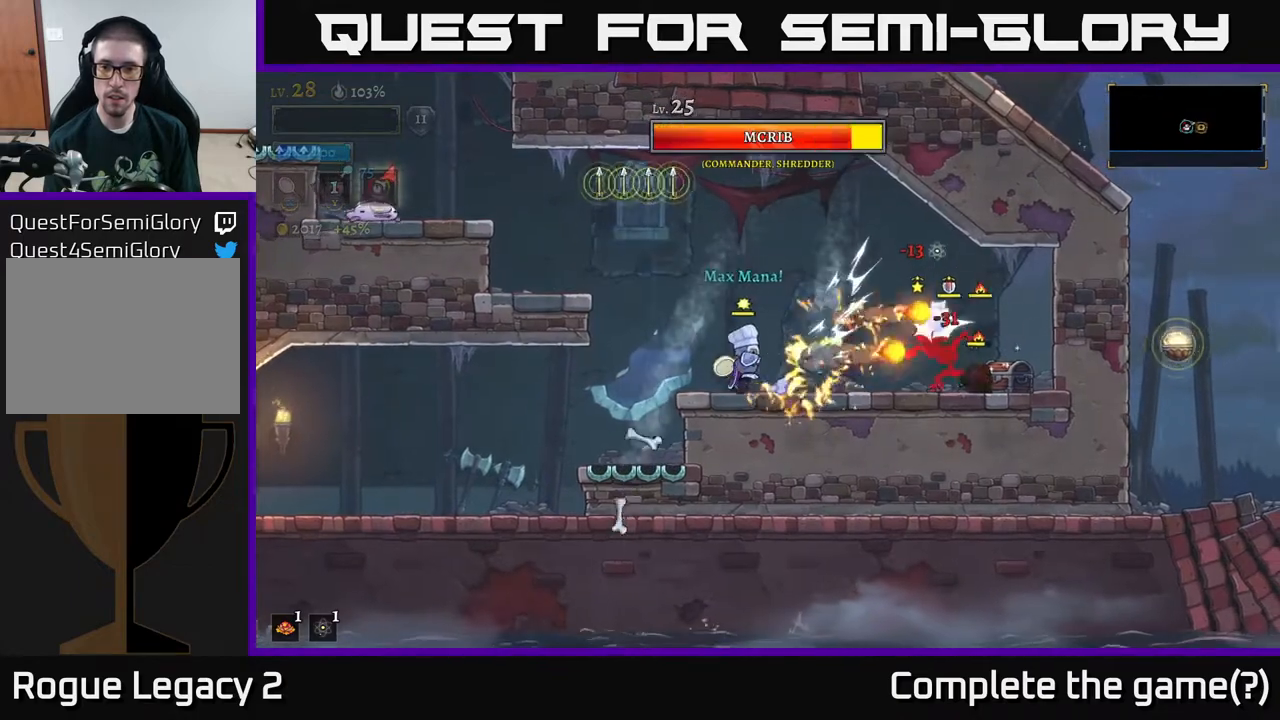
{"buttons": [], "left_stick": "right", "right_stick": "center", "events": [[67, "left_stick", "center"], [167, "left_stick", "right"], [317, "X", "down"], [500, "X", "up"]]}
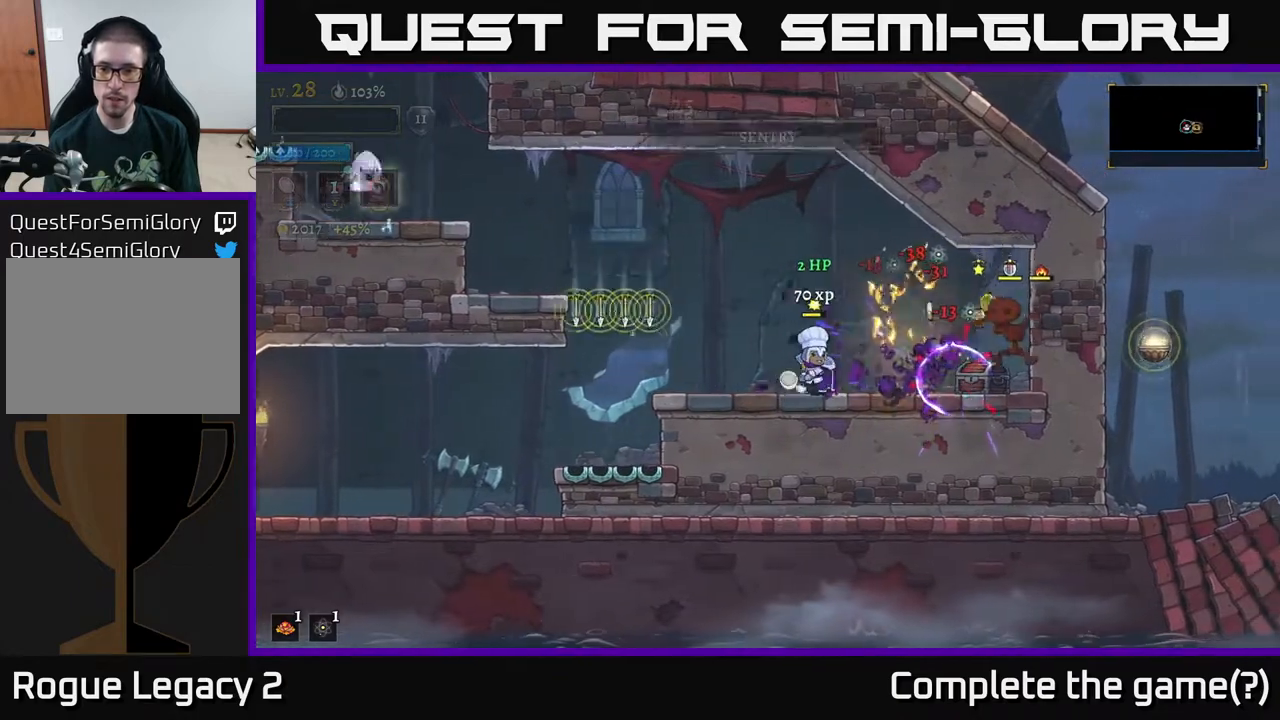
{"buttons": [], "left_stick": "left", "right_stick": "center", "events": [[250, "left_stick", "center"], [367, "left_stick", "left"]]}
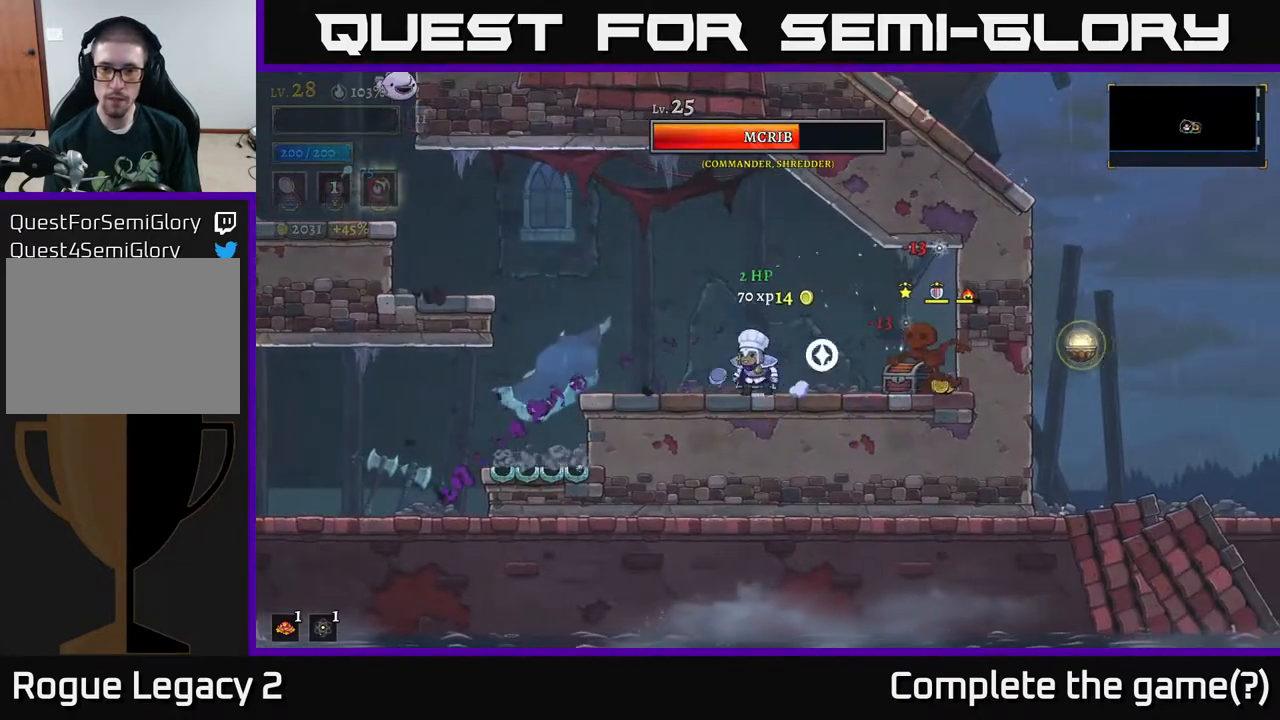
{"buttons": [], "left_stick": "center", "right_stick": "center", "events": [[400, "left_stick", "center"]]}
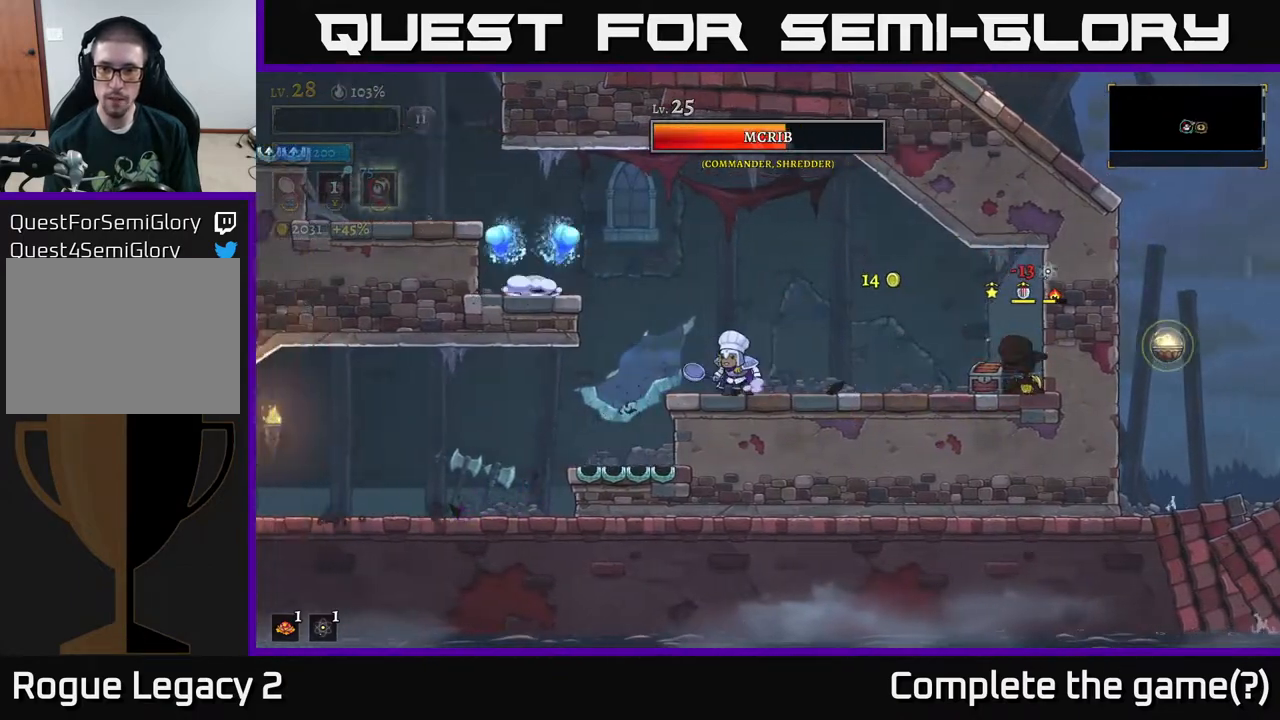
{"buttons": [], "left_stick": "center", "right_stick": "center", "events": []}
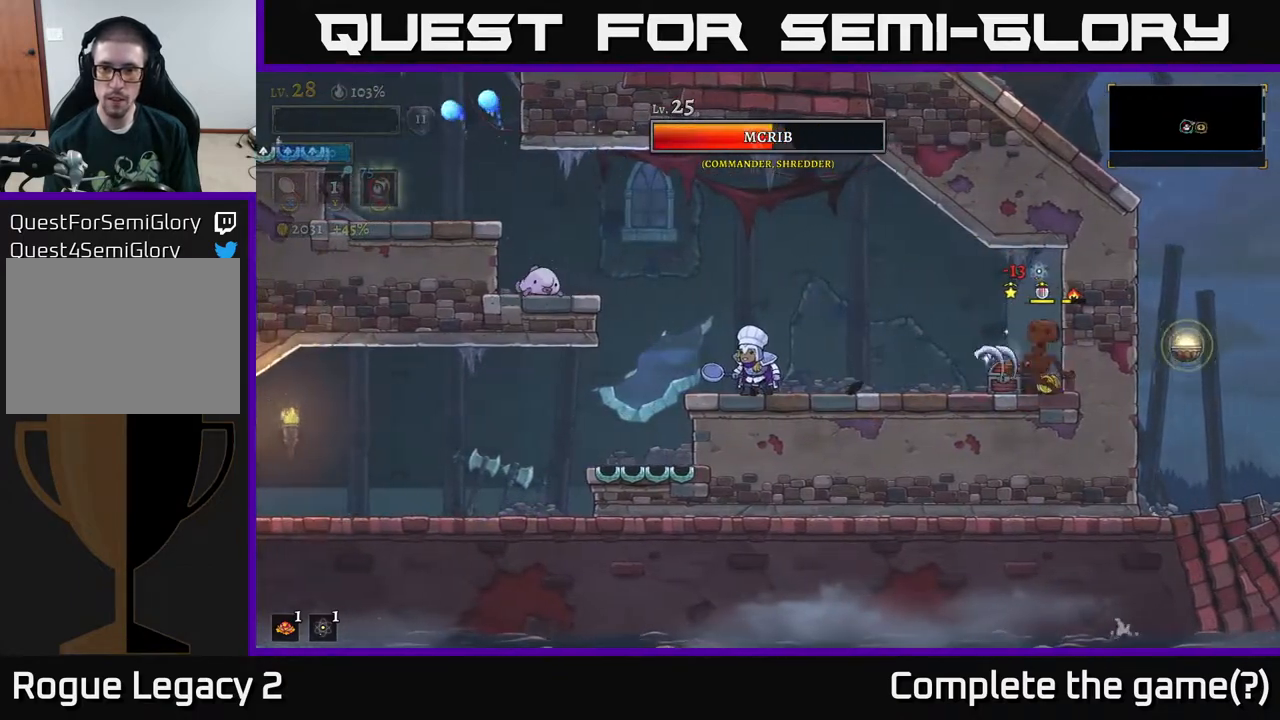
{"buttons": [], "left_stick": "left", "right_stick": "center", "events": [[17, "left_stick", "right"], [167, "X", "down"], [217, "left_stick", "center"], [250, "X", "up"], [433, "left_stick", "left"]]}
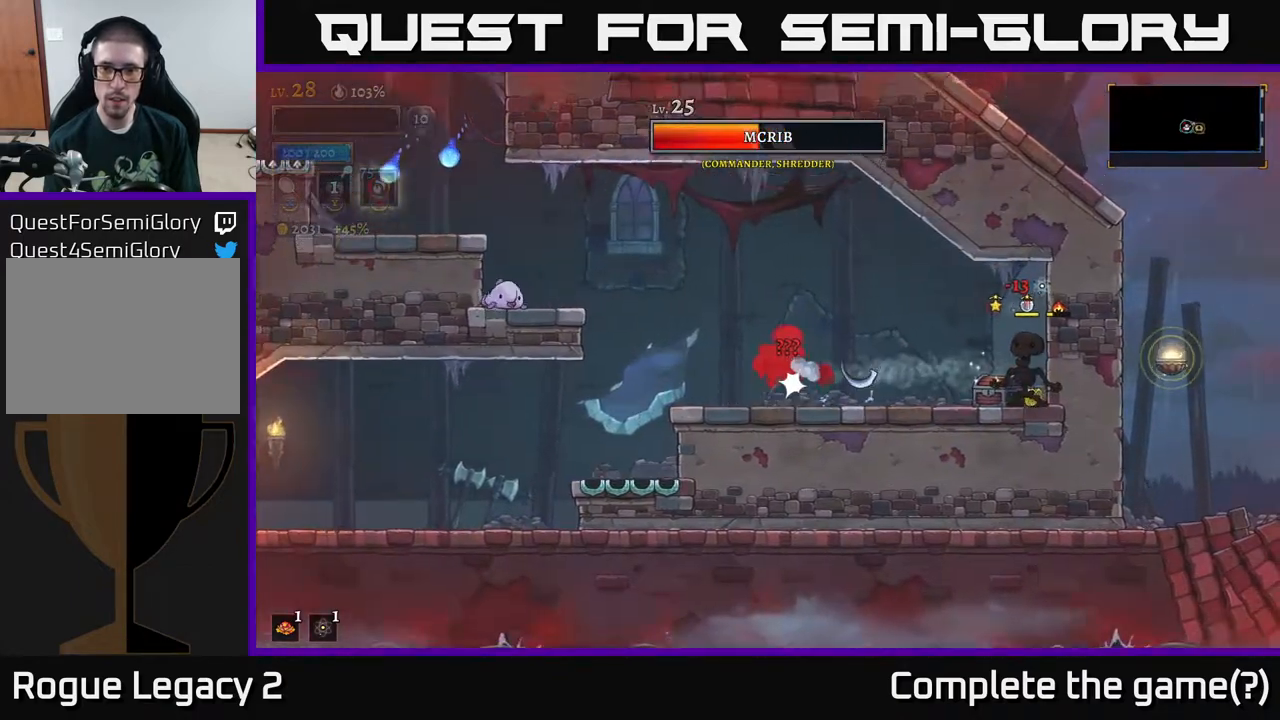
{"buttons": [], "left_stick": "center", "right_stick": "center", "events": [[200, "left_stick", "center"], [283, "X", "down"], [350, "X", "up"]]}
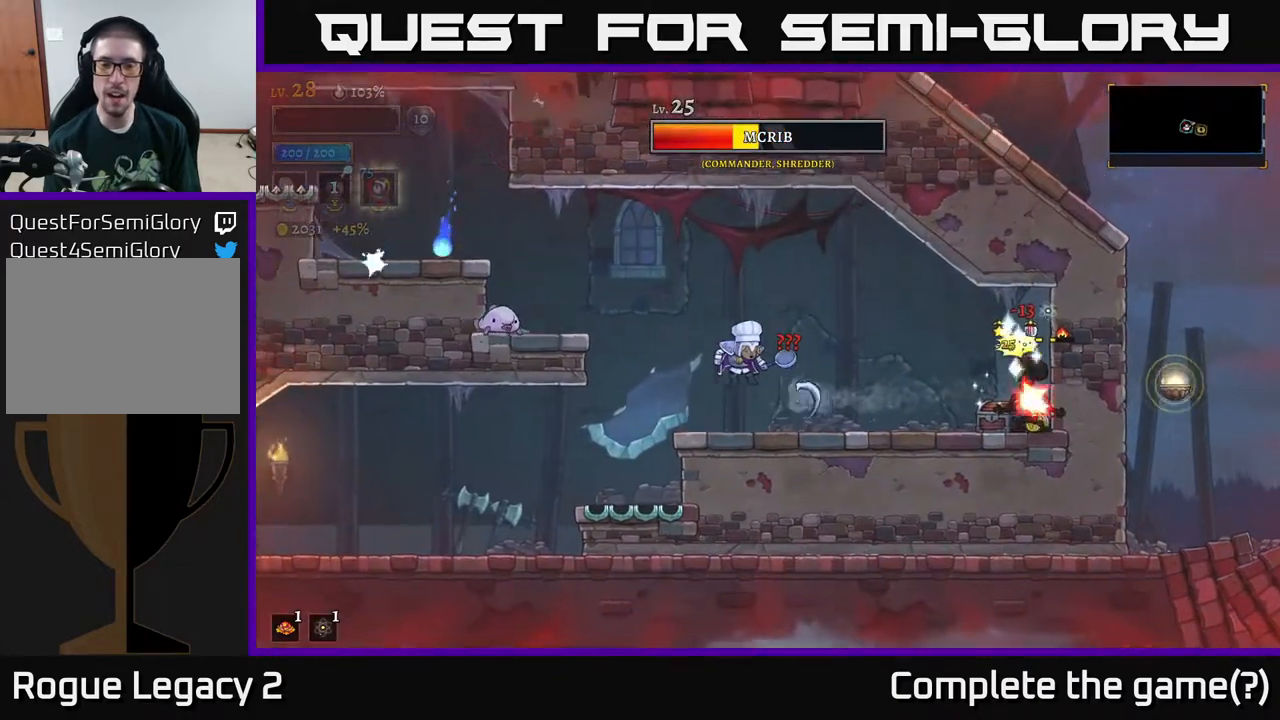
{"buttons": ["X"], "left_stick": "right", "right_stick": "center", "events": [[33, "left_stick", "right"], [383, "R2", "down"], [467, "X", "down"], [483, "R2", "up"]]}
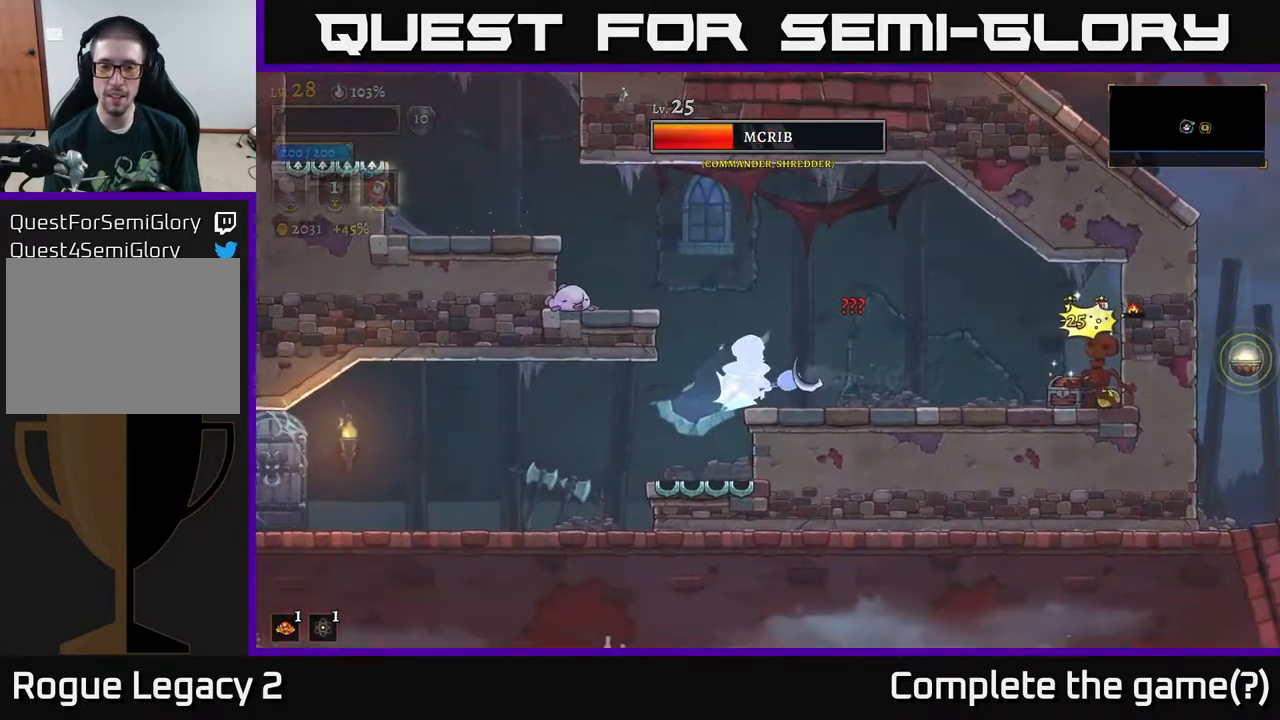
{"buttons": ["X"], "left_stick": "right", "right_stick": "center", "events": [[67, "X", "up"], [483, "X", "down"]]}
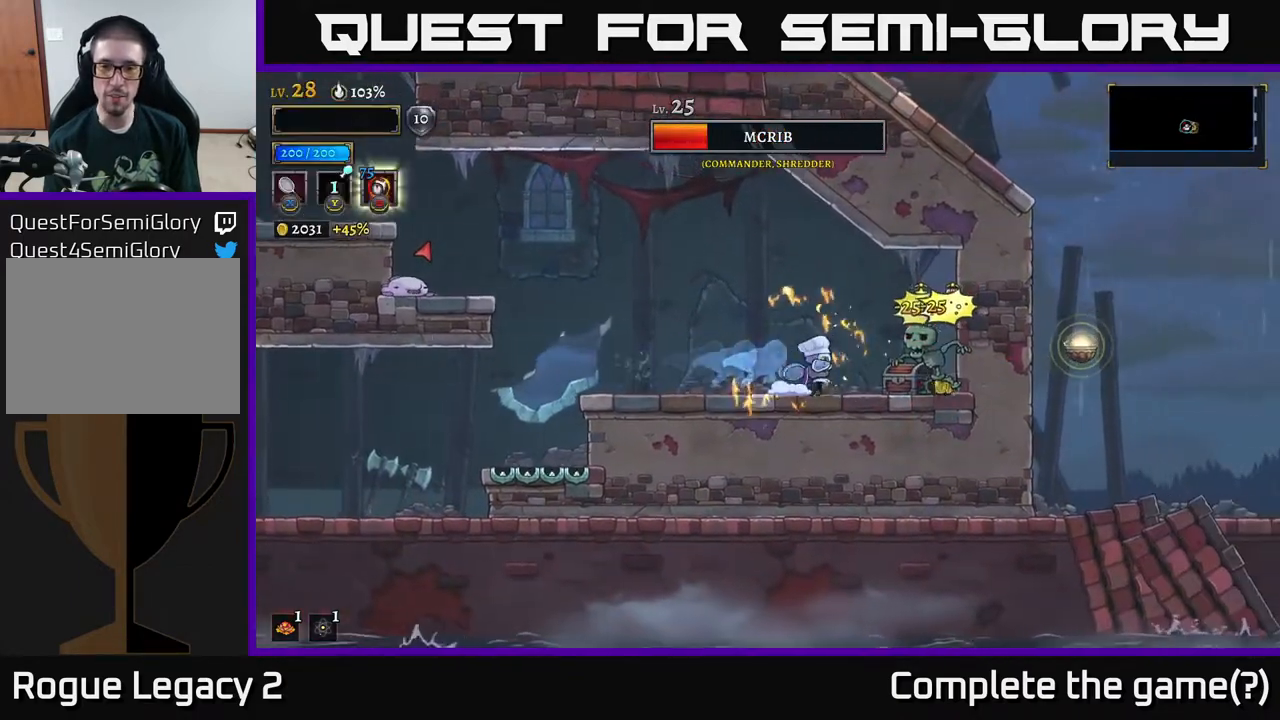
{"buttons": [], "left_stick": "center", "right_stick": "center", "events": [[33, "X", "up"], [67, "left_stick", "center"], [217, "X", "down"], [283, "X", "up"], [283, "left_stick", "right"], [417, "X", "down"], [433, "left_stick", "center"], [500, "X", "up"]]}
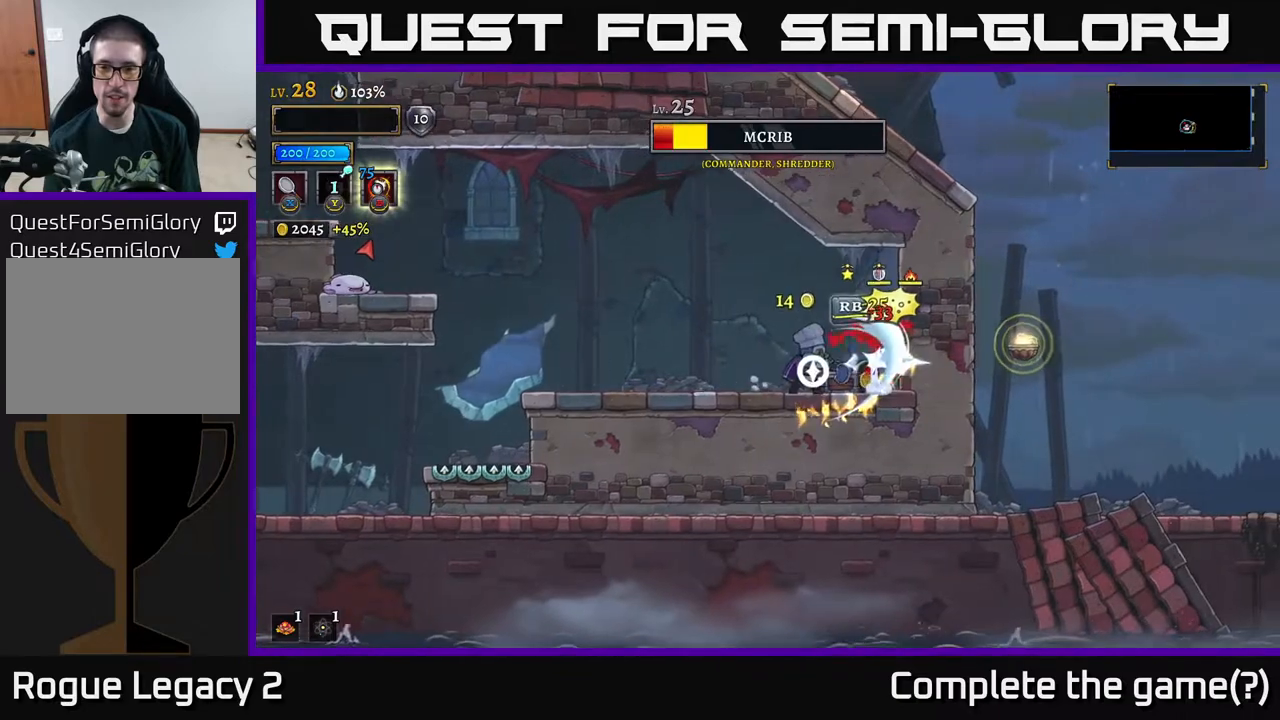
{"buttons": ["X"], "left_stick": "center", "right_stick": "center", "events": [[217, "X", "down"], [317, "X", "up"], [417, "X", "down"]]}
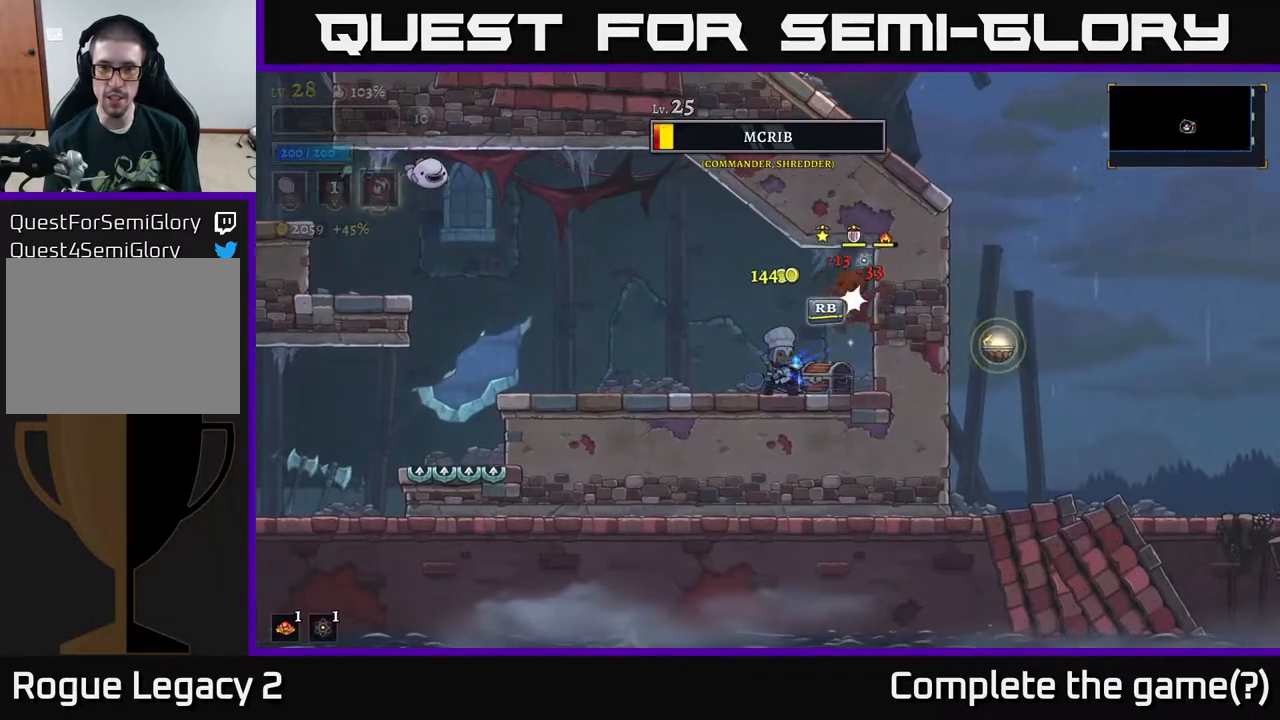
{"buttons": [], "left_stick": "center", "right_stick": "center", "events": [[17, "X", "up"], [117, "left_stick", "left"], [483, "left_stick", "center"]]}